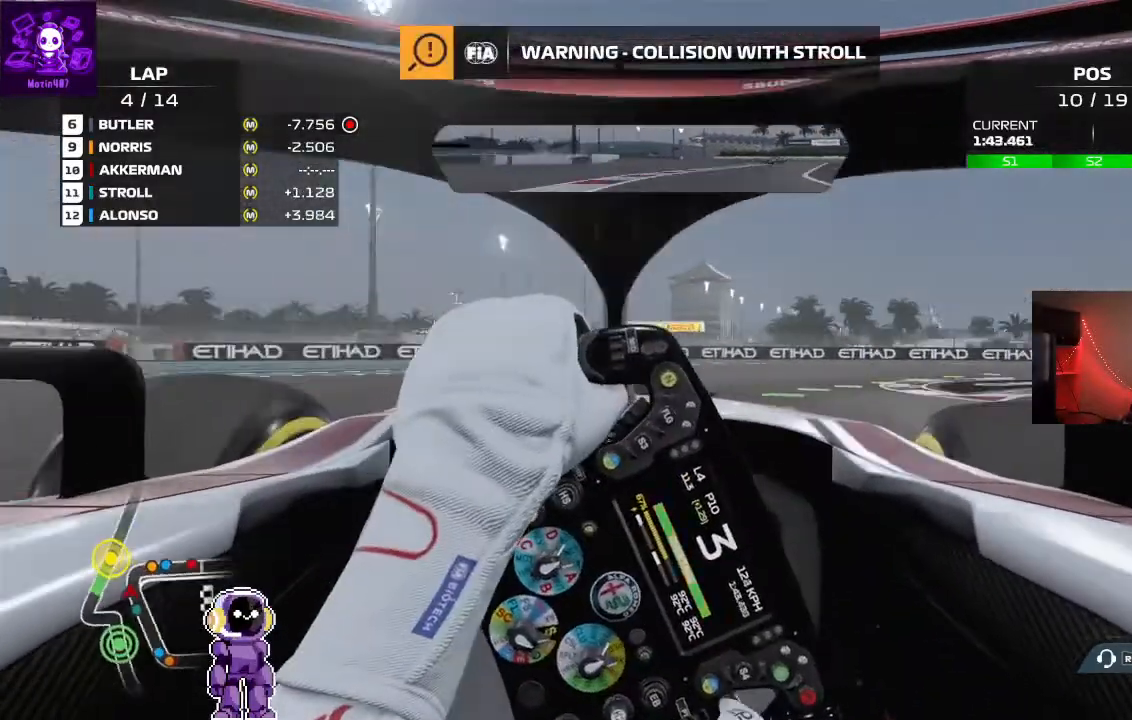
Gameplay with a controller (Xbox layout); each line is a JSON object with the inputs held at the frame after it. "events" lists button and stick changes between this image and that frame as [ms after this image, input, new state], when the widget could be followed in between.
{"buttons": [], "left_stick": "right", "right_stick": "center", "events": [[433, "R2", "up"]]}
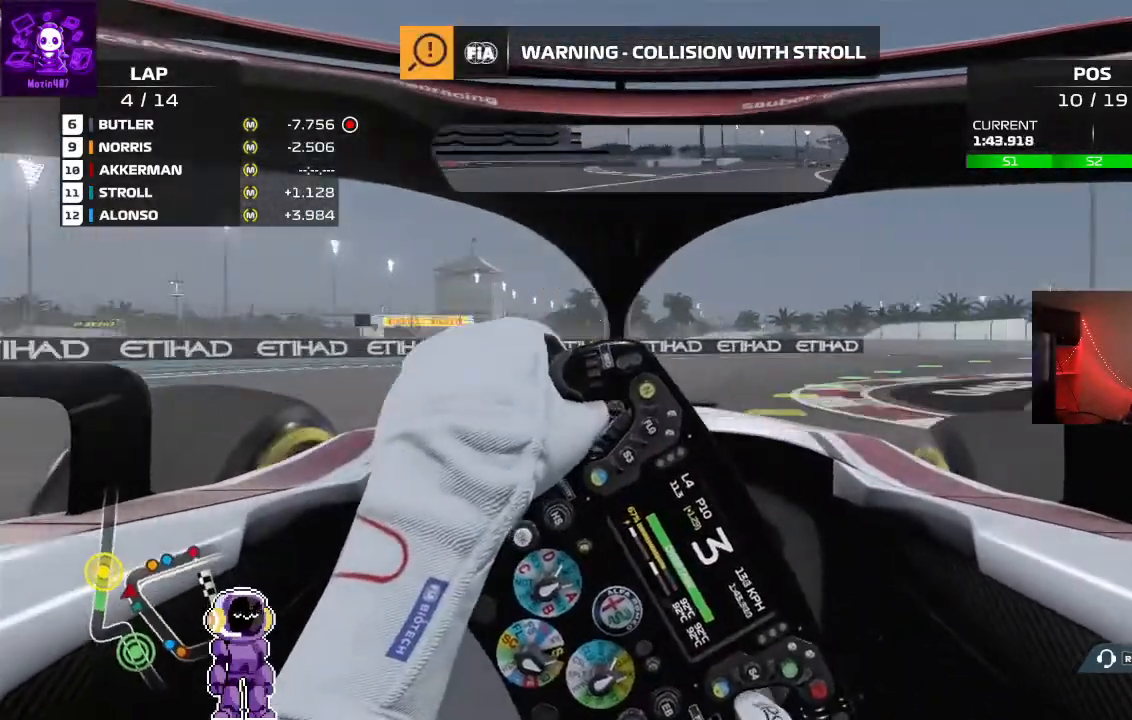
{"buttons": ["R2"], "left_stick": "right", "right_stick": "center", "events": [[467, "R2", "down"]]}
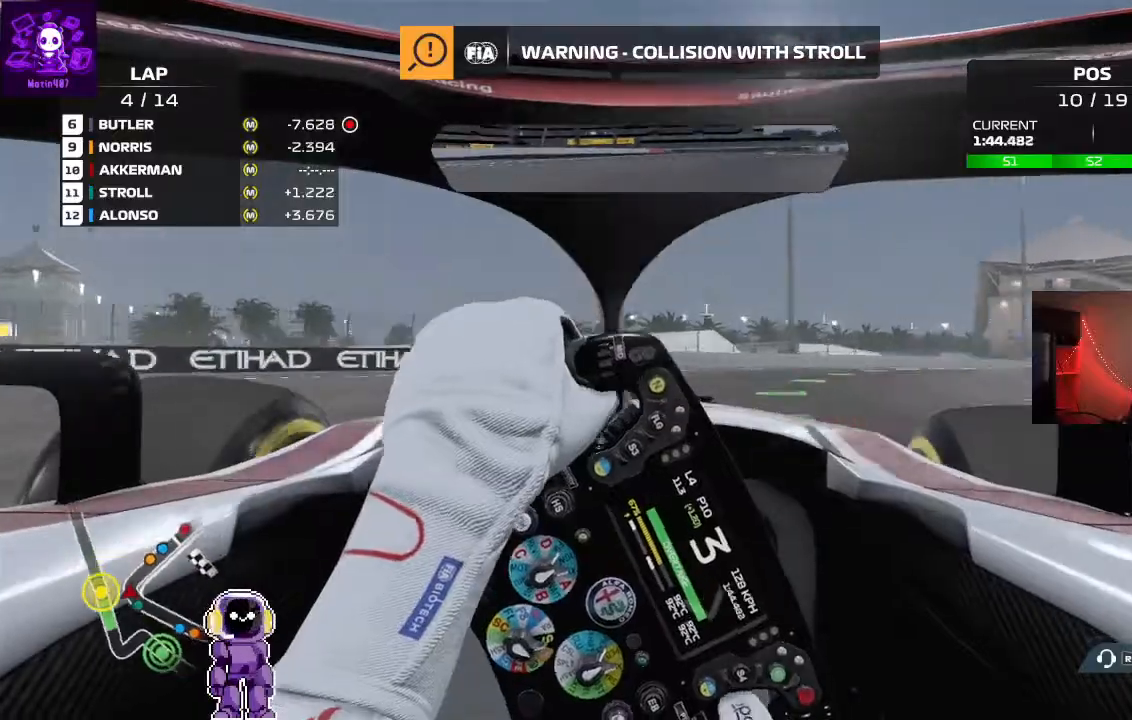
{"buttons": ["R2"], "left_stick": "right", "right_stick": "center", "events": []}
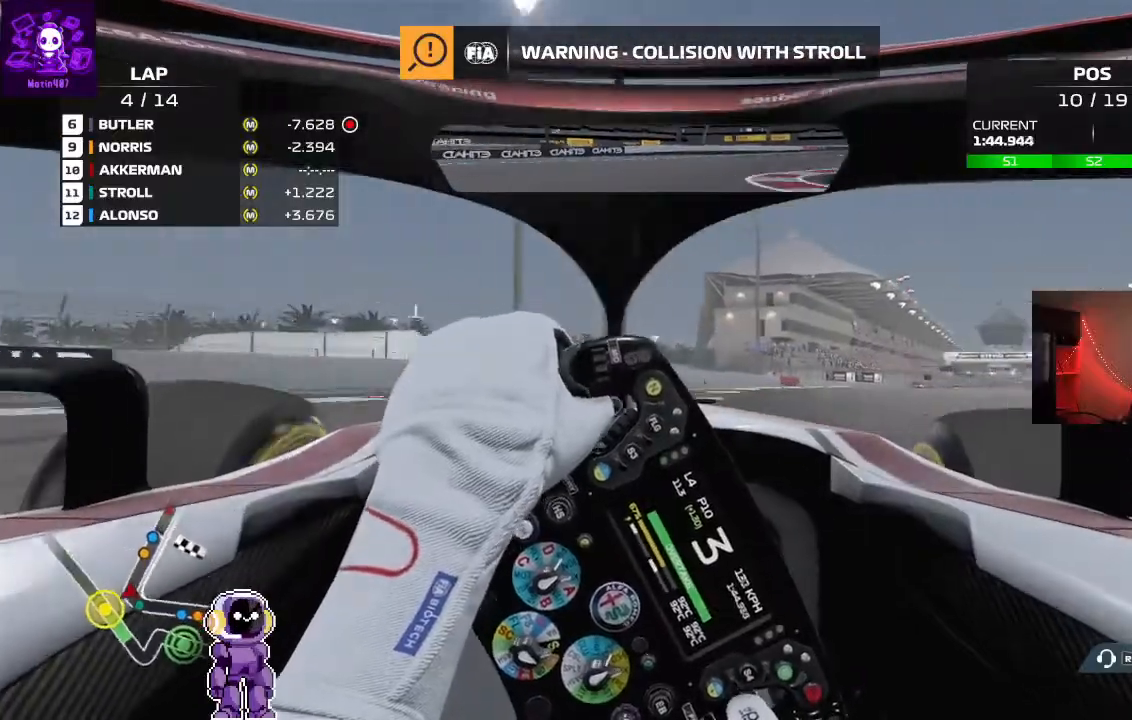
{"buttons": ["R2"], "left_stick": "right", "right_stick": "center", "events": []}
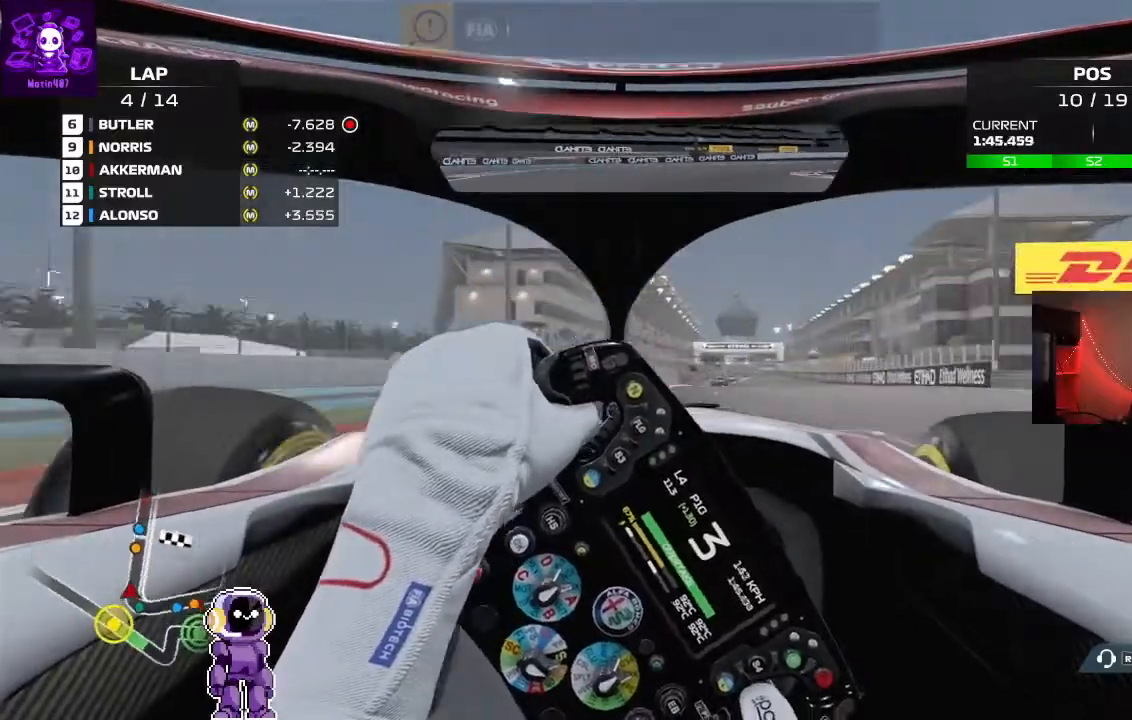
{"buttons": ["R2"], "left_stick": "right", "right_stick": "center", "events": [[67, "left_stick", "center"], [233, "left_stick", "right"]]}
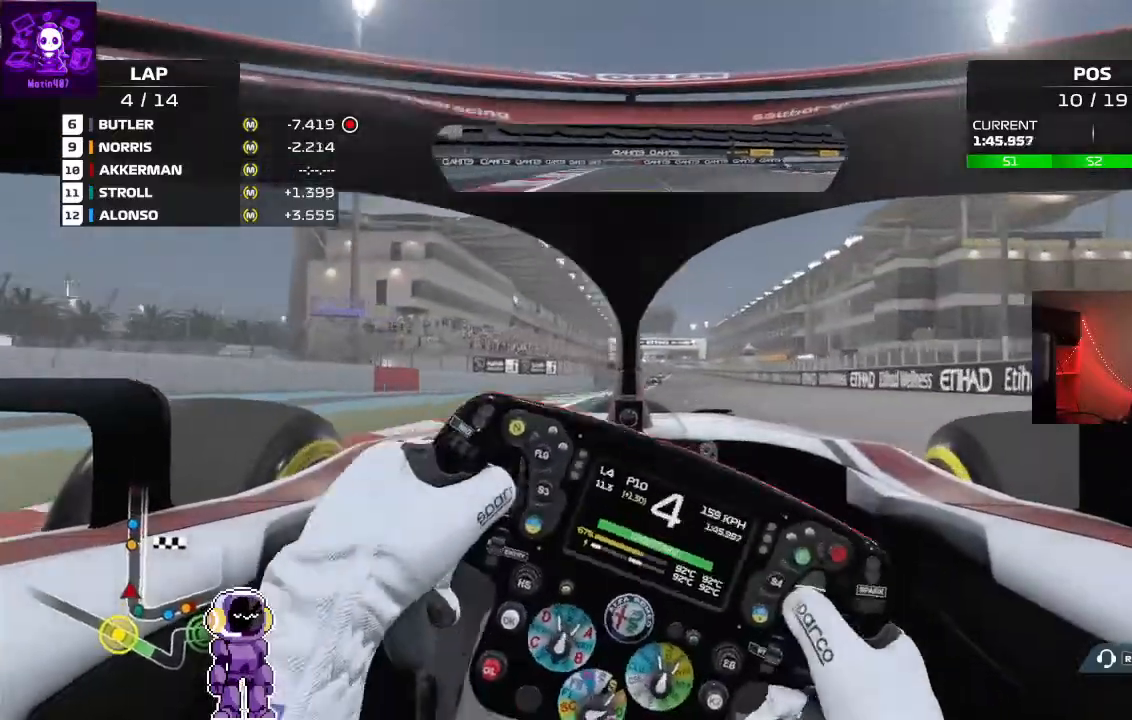
{"buttons": ["R2"], "left_stick": "center", "right_stick": "center", "events": [[67, "left_stick", "center"]]}
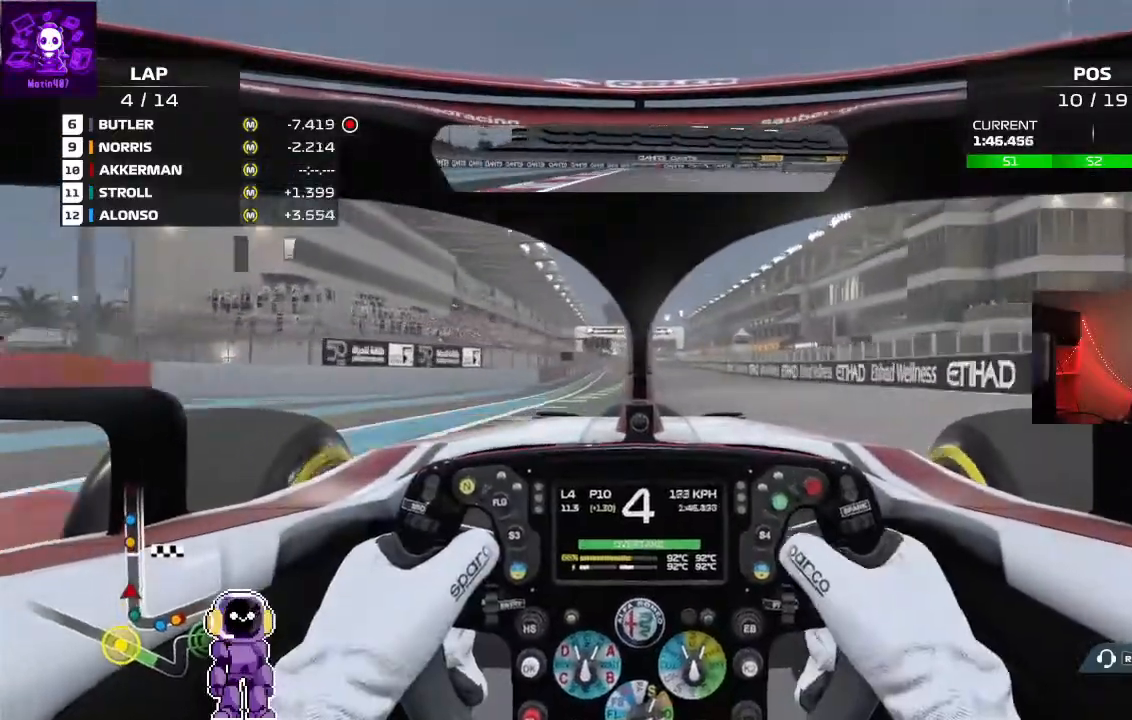
{"buttons": ["R2"], "left_stick": "center", "right_stick": "center", "events": []}
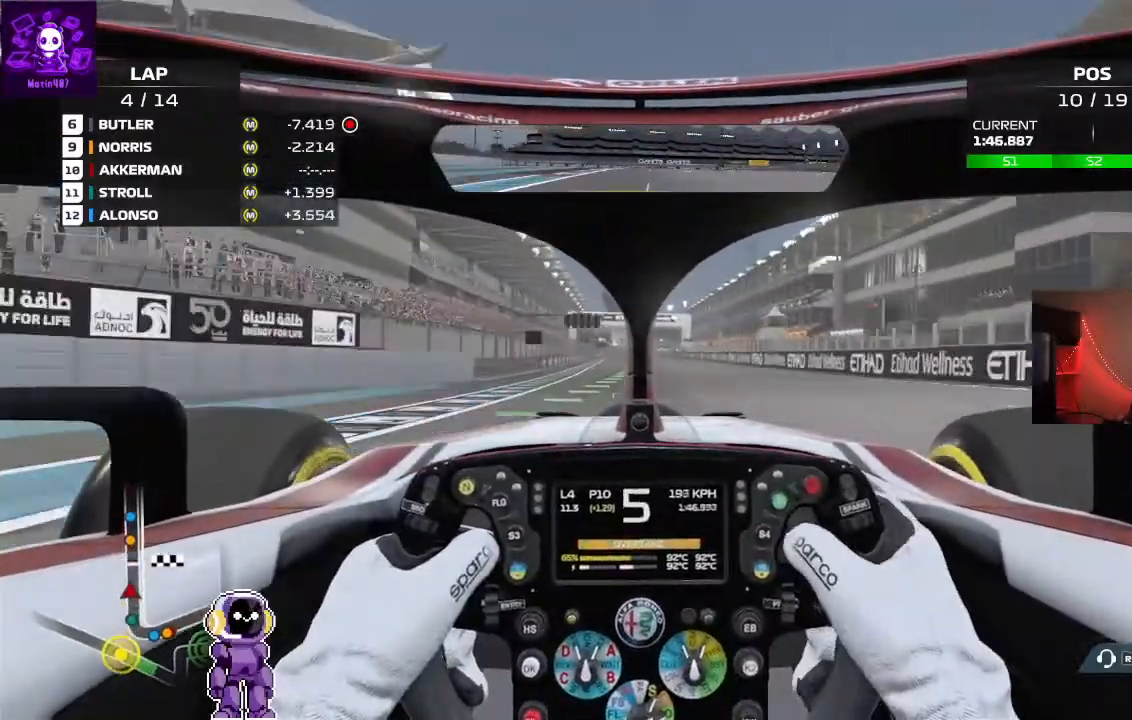
{"buttons": ["R2"], "left_stick": "center", "right_stick": "center", "events": [[200, "left_stick", "down-left"], [433, "left_stick", "center"]]}
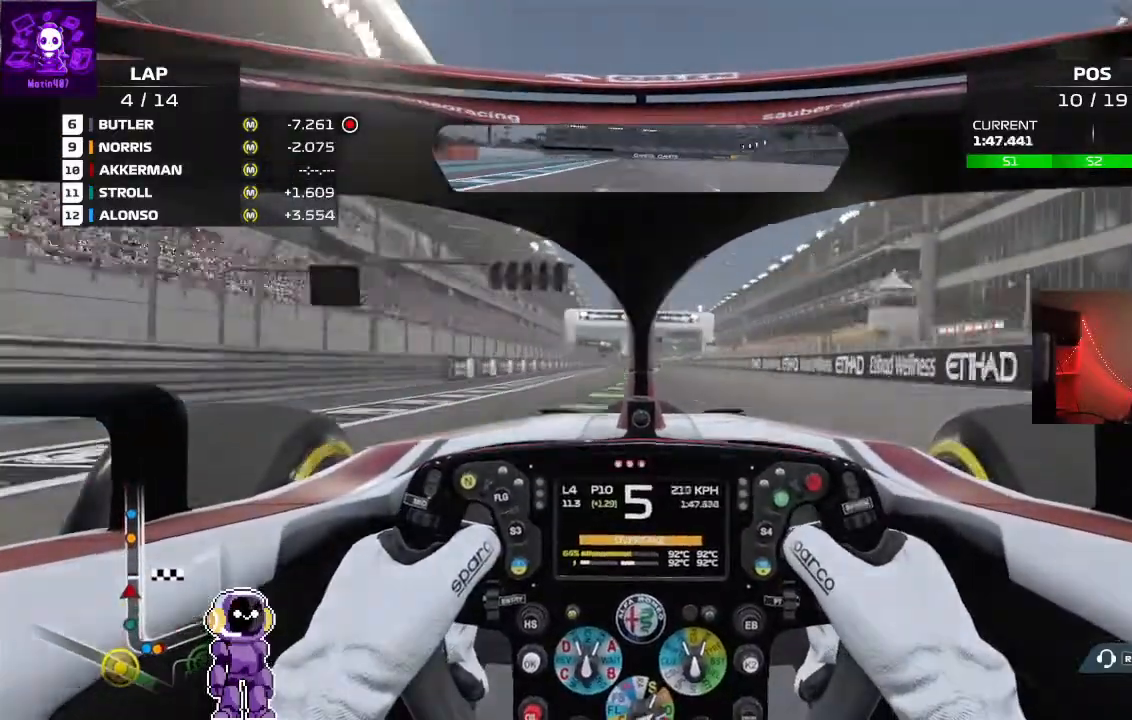
{"buttons": ["R2"], "left_stick": "center", "right_stick": "center", "events": [[267, "left_stick", "right"], [433, "left_stick", "center"]]}
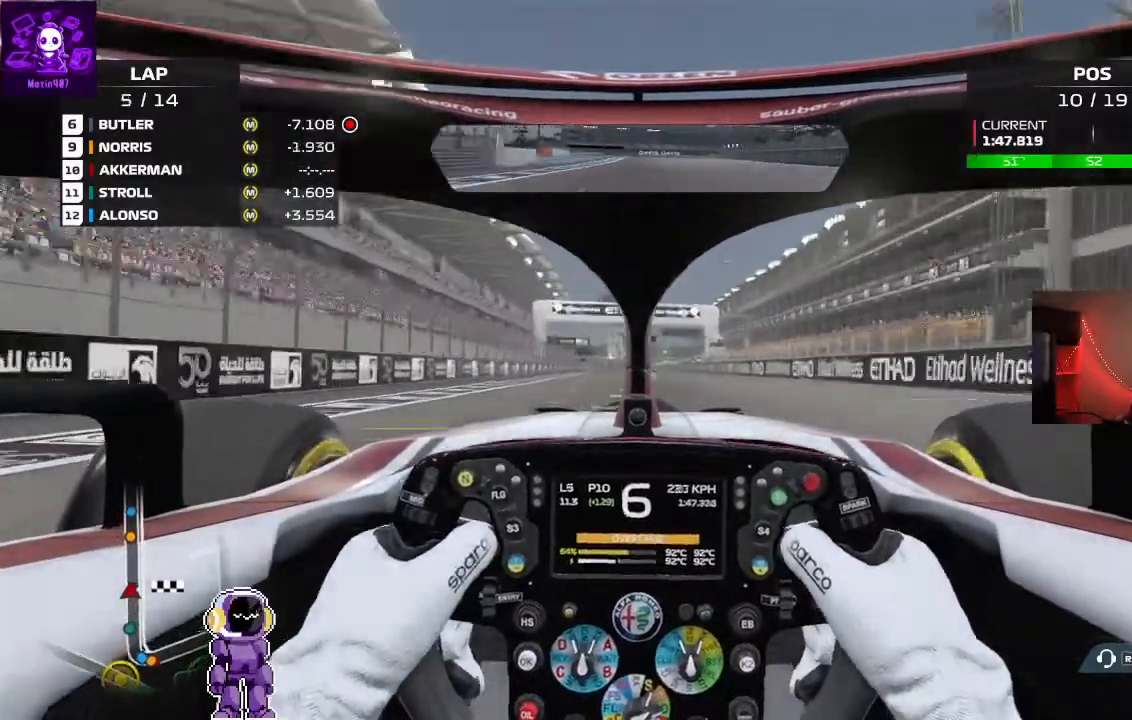
{"buttons": ["R2"], "left_stick": "center", "right_stick": "center", "events": []}
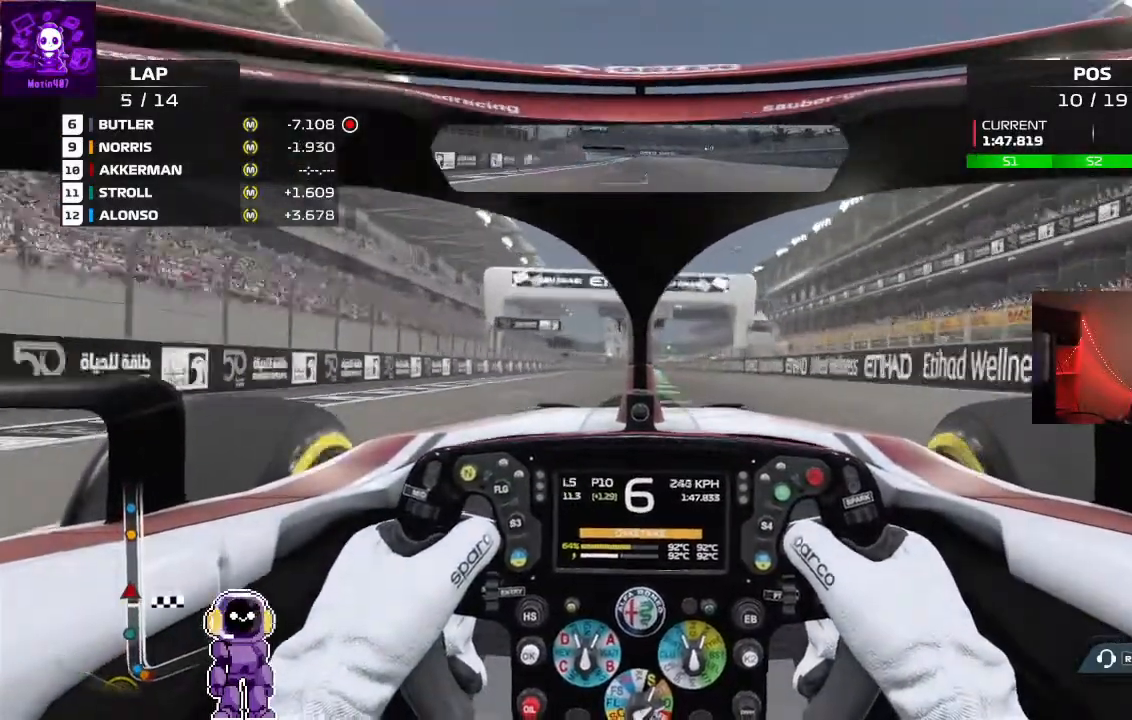
{"buttons": ["R2"], "left_stick": "center", "right_stick": "down", "events": [[100, "left_stick", "right"], [100, "right_stick", "down"], [200, "left_stick", "center"]]}
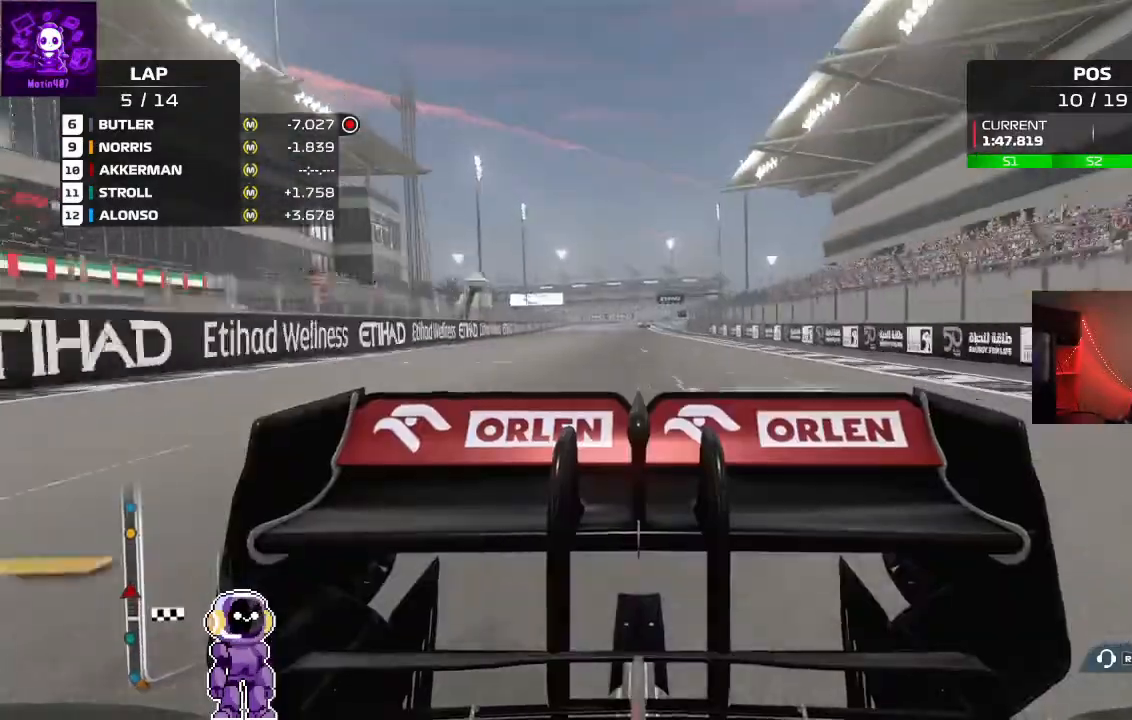
{"buttons": ["R2"], "left_stick": "right", "right_stick": "center"}
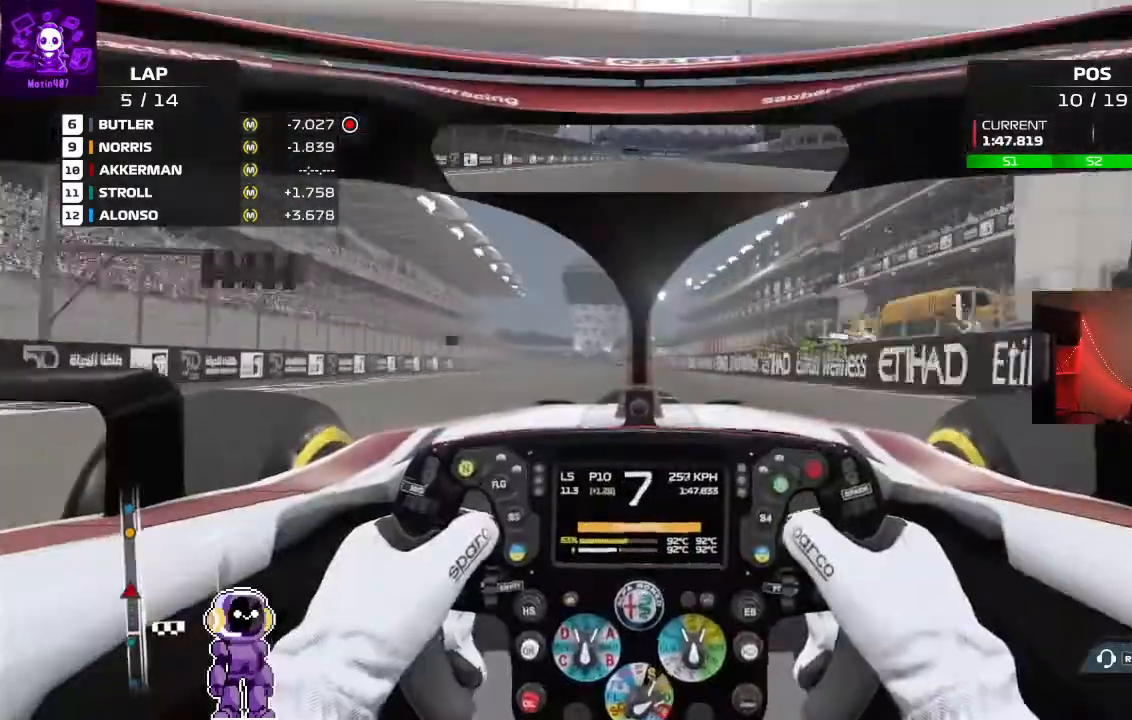
{"buttons": ["R2"], "left_stick": "center", "right_stick": "center", "events": [[100, "left_stick", "center"], [300, "left_stick", "left"], [500, "left_stick", "center"]]}
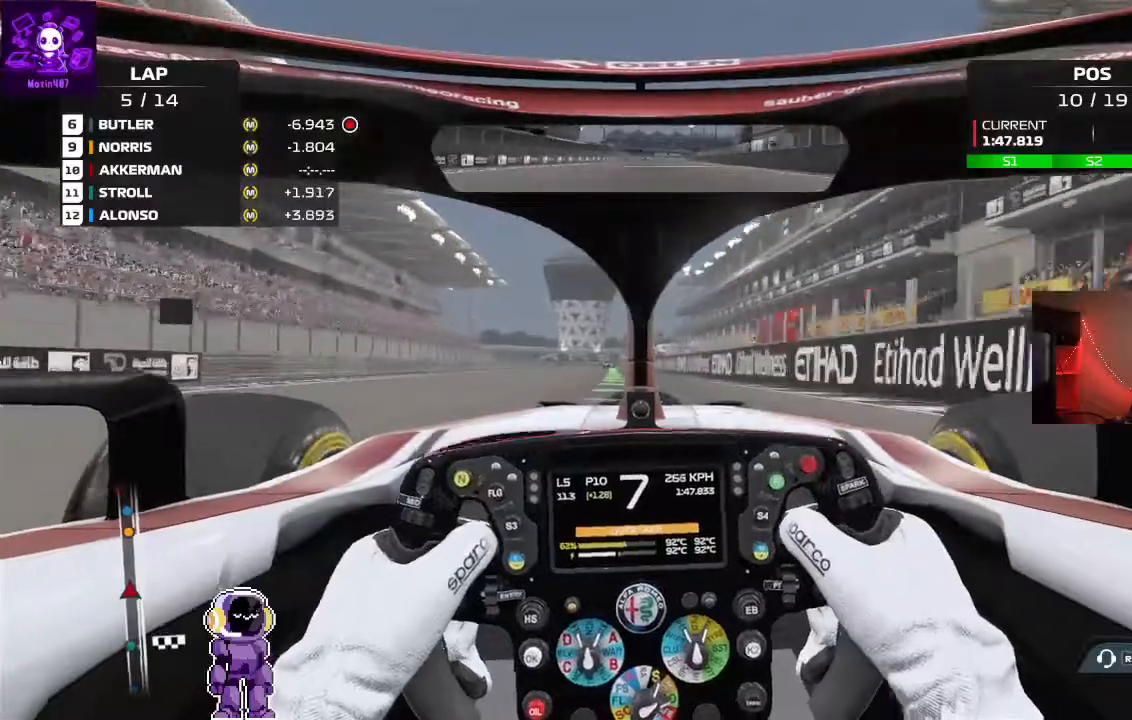
{"buttons": ["R2"], "left_stick": "center", "right_stick": "center", "events": [[233, "left_stick", "left"], [500, "left_stick", "center"]]}
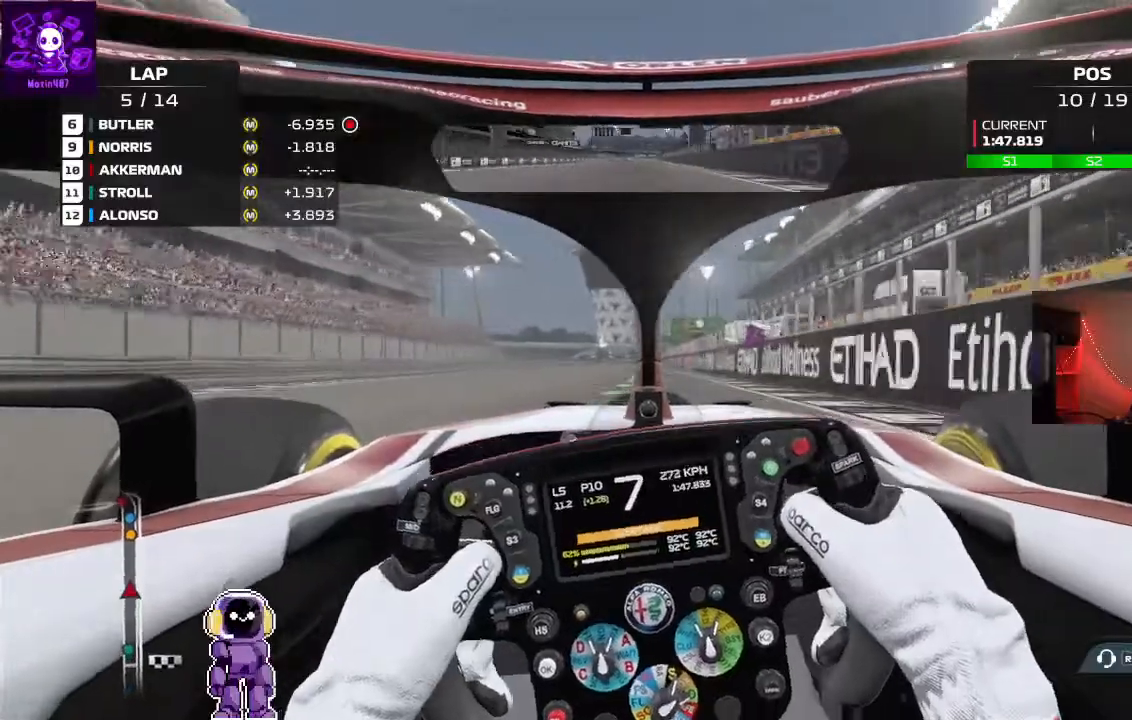
{"buttons": ["R2"], "left_stick": "right", "right_stick": "center", "events": [[367, "left_stick", "right"]]}
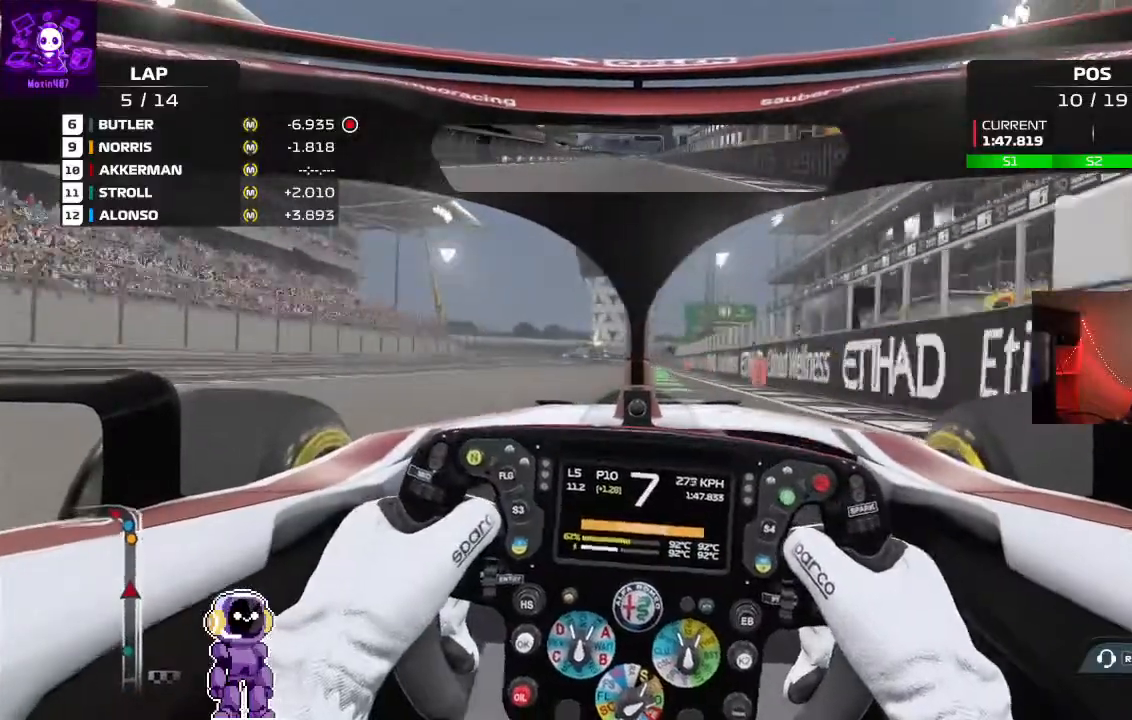
{"buttons": [], "left_stick": "center", "right_stick": "center"}
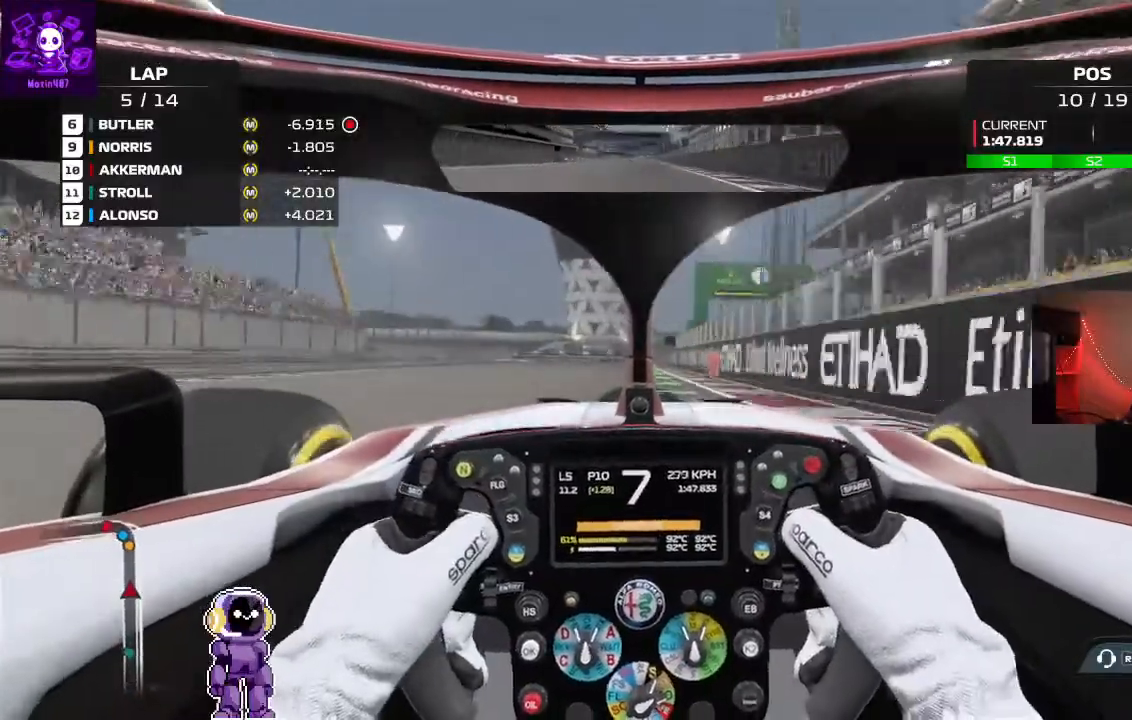
{"buttons": [], "left_stick": "center", "right_stick": "center", "events": [[100, "L2", "down"], [300, "L2", "up"]]}
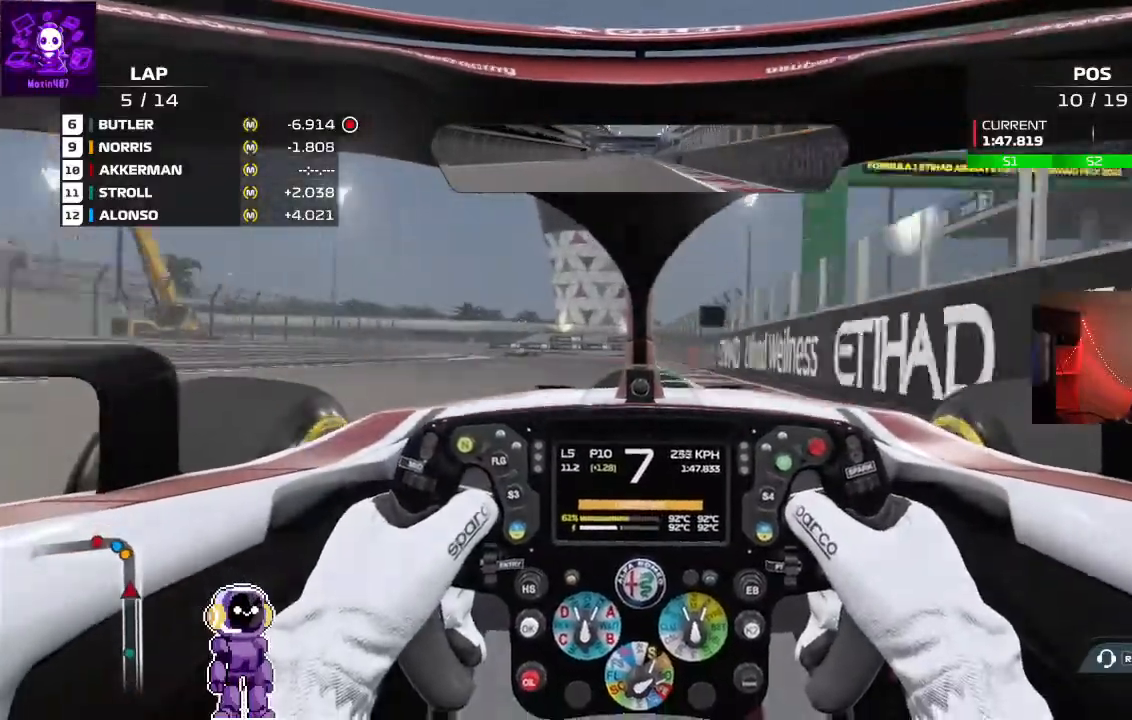
{"buttons": ["L2"], "left_stick": "center", "right_stick": "center", "events": [[133, "L2", "down"], [333, "L2", "up"], [400, "L2", "down"]]}
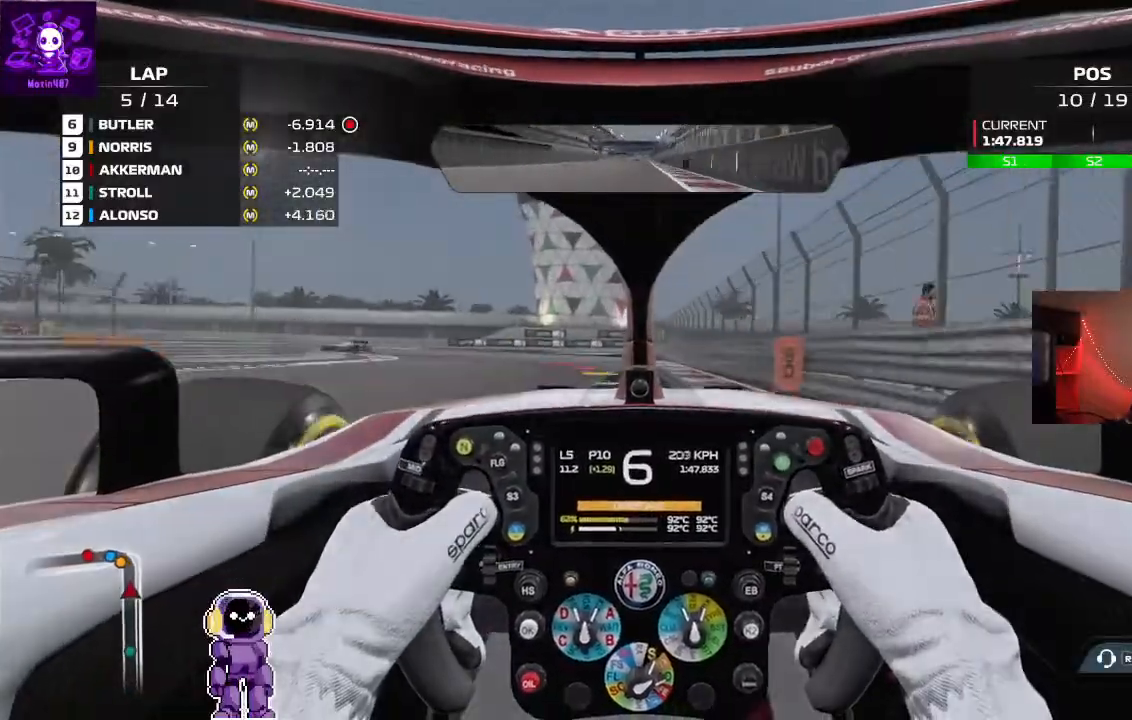
{"buttons": ["L2"], "left_stick": "left", "right_stick": "center", "events": [[133, "L2", "up"], [133, "left_stick", "left"], [267, "L2", "down"]]}
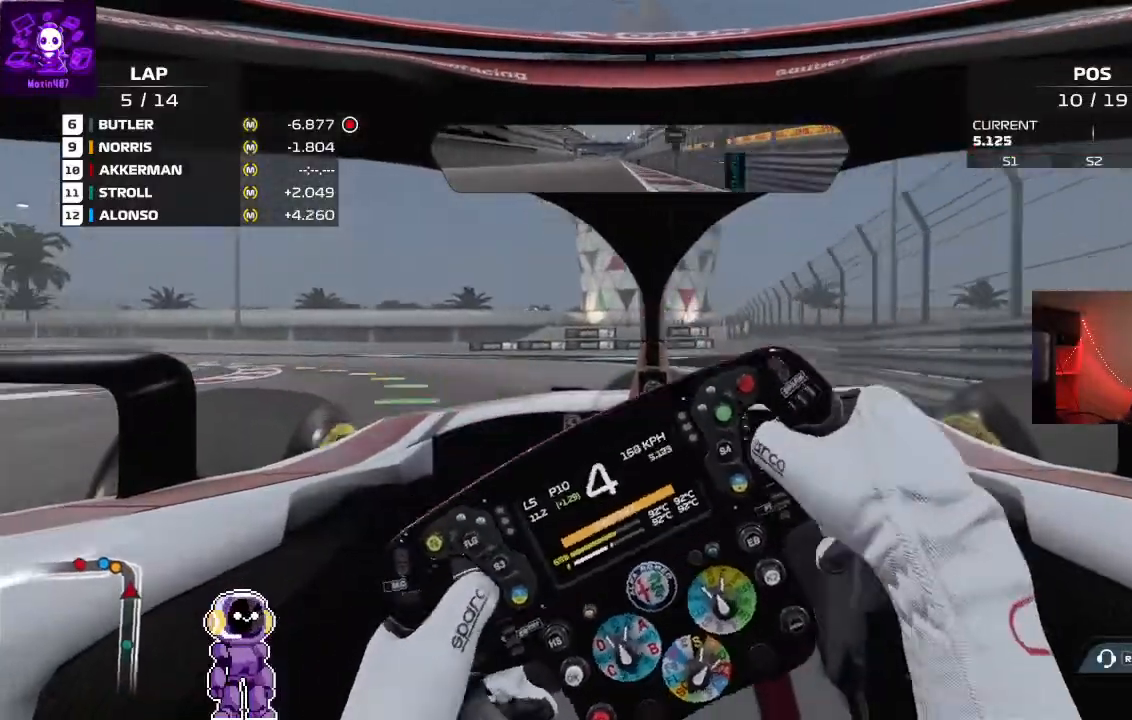
{"buttons": [], "left_stick": "left", "right_stick": "center"}
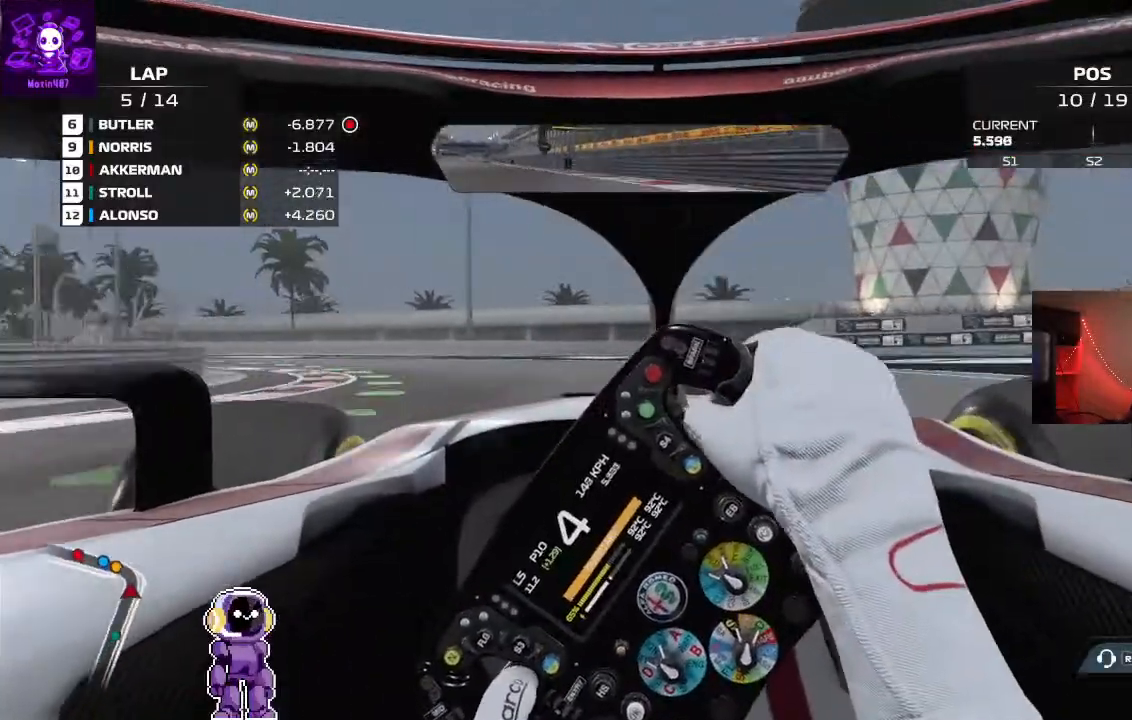
{"buttons": ["R2"], "left_stick": "left", "right_stick": "center", "events": [[300, "R2", "down"]]}
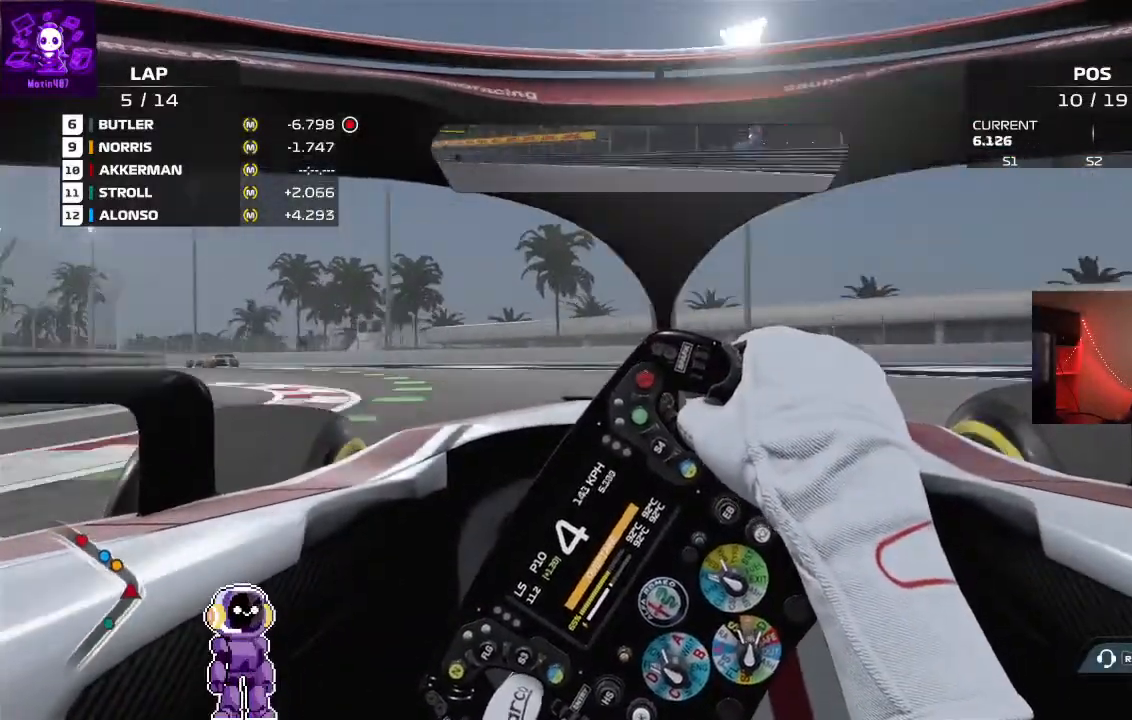
{"buttons": ["R2"], "left_stick": "left", "right_stick": "center", "events": []}
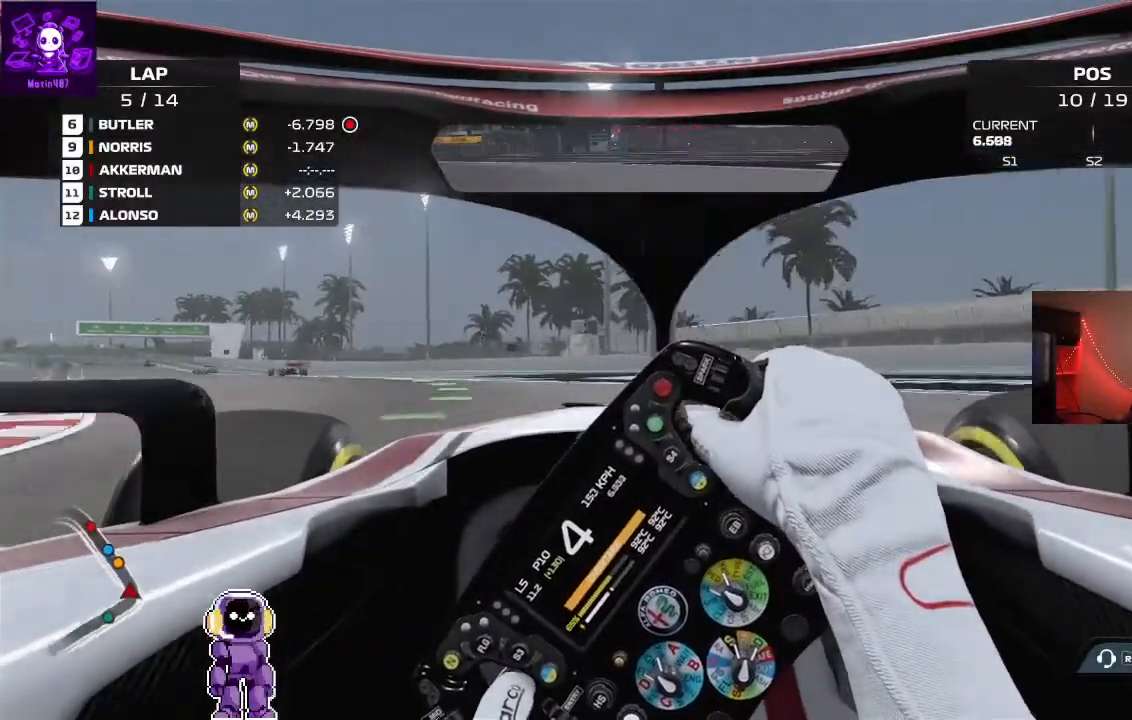
{"buttons": ["R2"], "left_stick": "left", "right_stick": "center", "events": []}
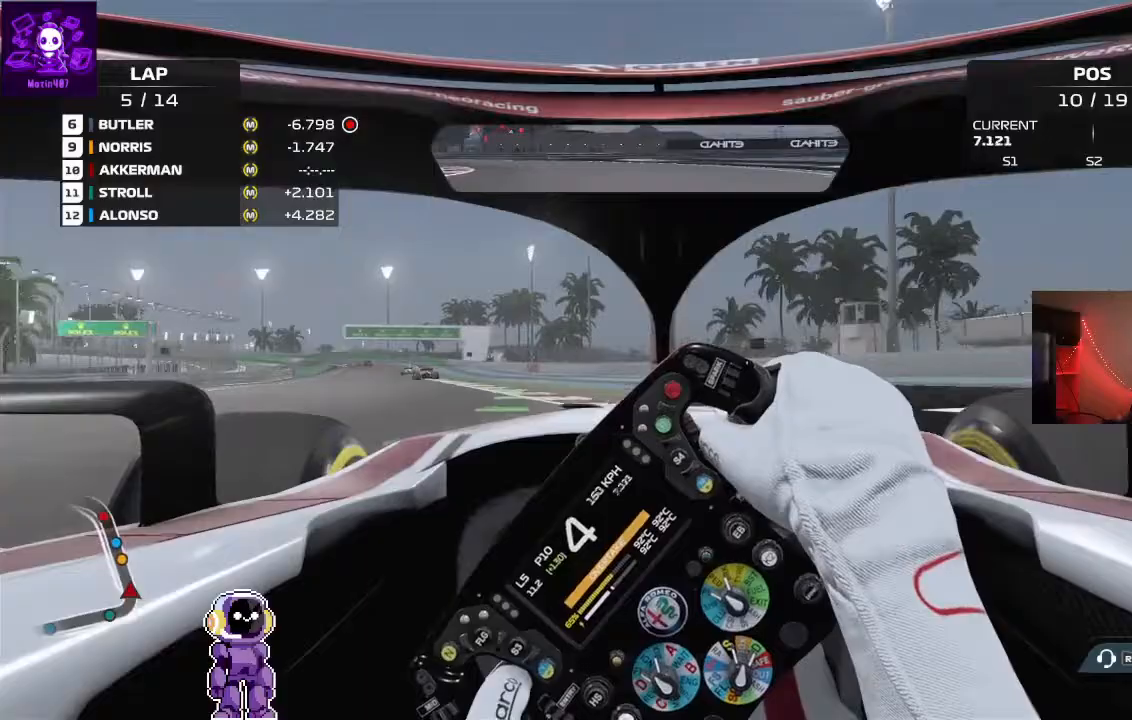
{"buttons": ["R2"], "left_stick": "left", "right_stick": "center", "events": []}
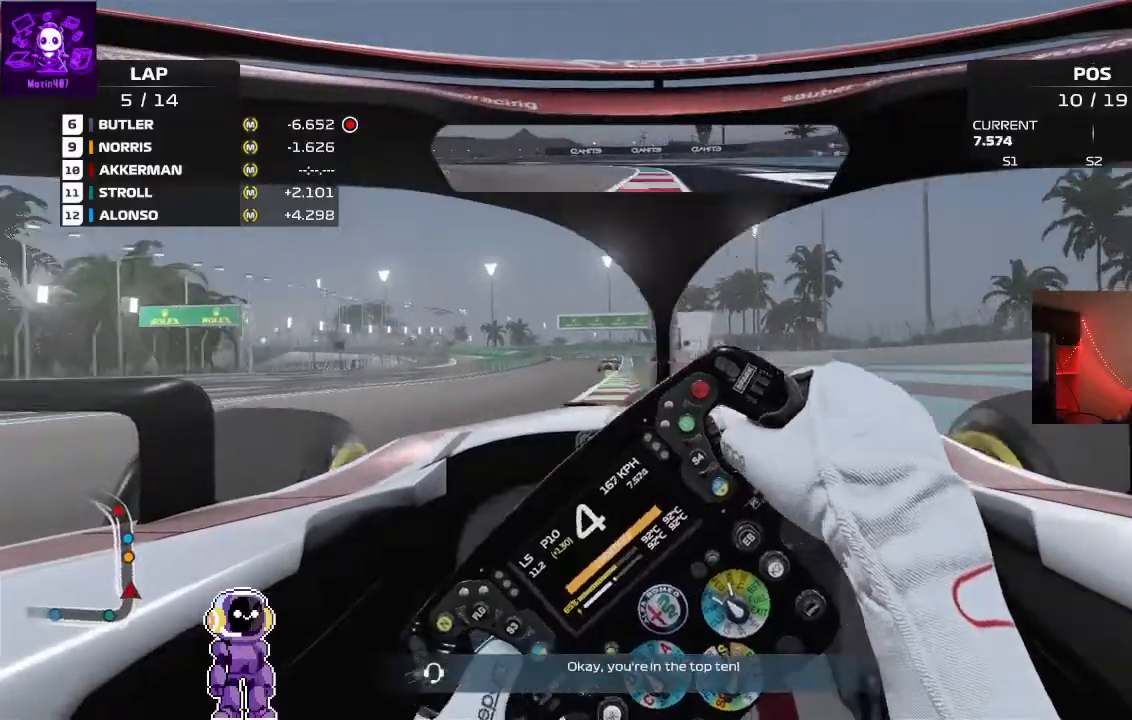
{"buttons": ["R2"], "left_stick": "center", "right_stick": "center", "events": [[133, "left_stick", "center"]]}
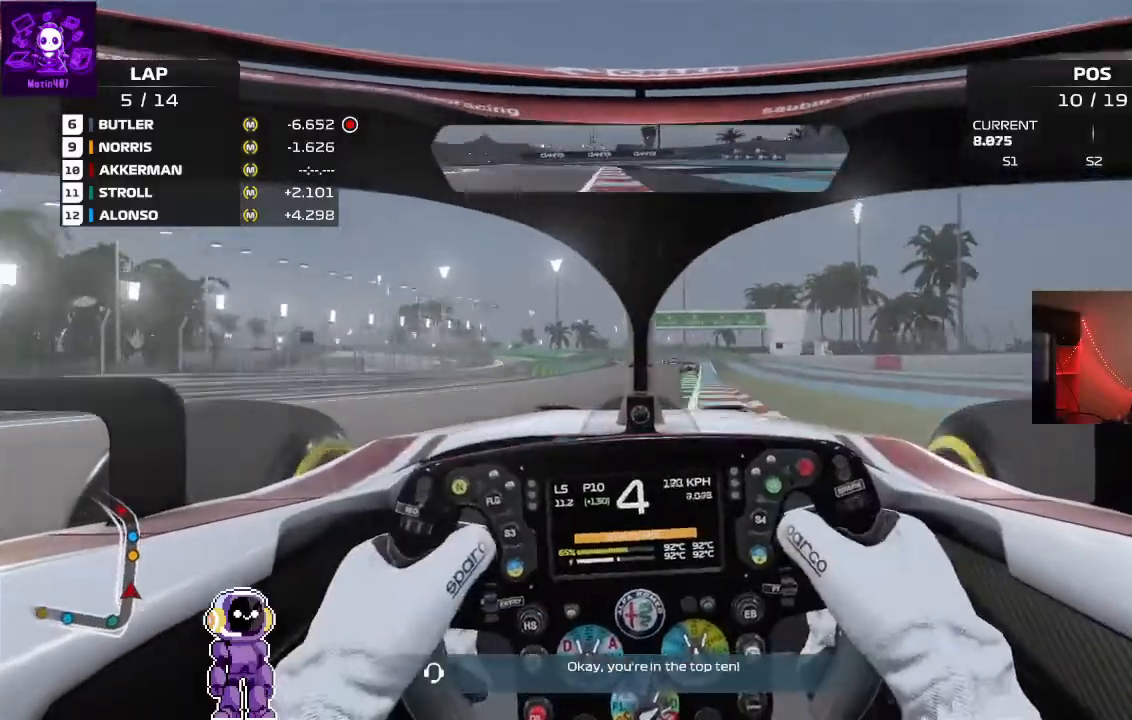
{"buttons": ["R2"], "left_stick": "center", "right_stick": "center", "events": [[200, "left_stick", "right"], [467, "left_stick", "center"]]}
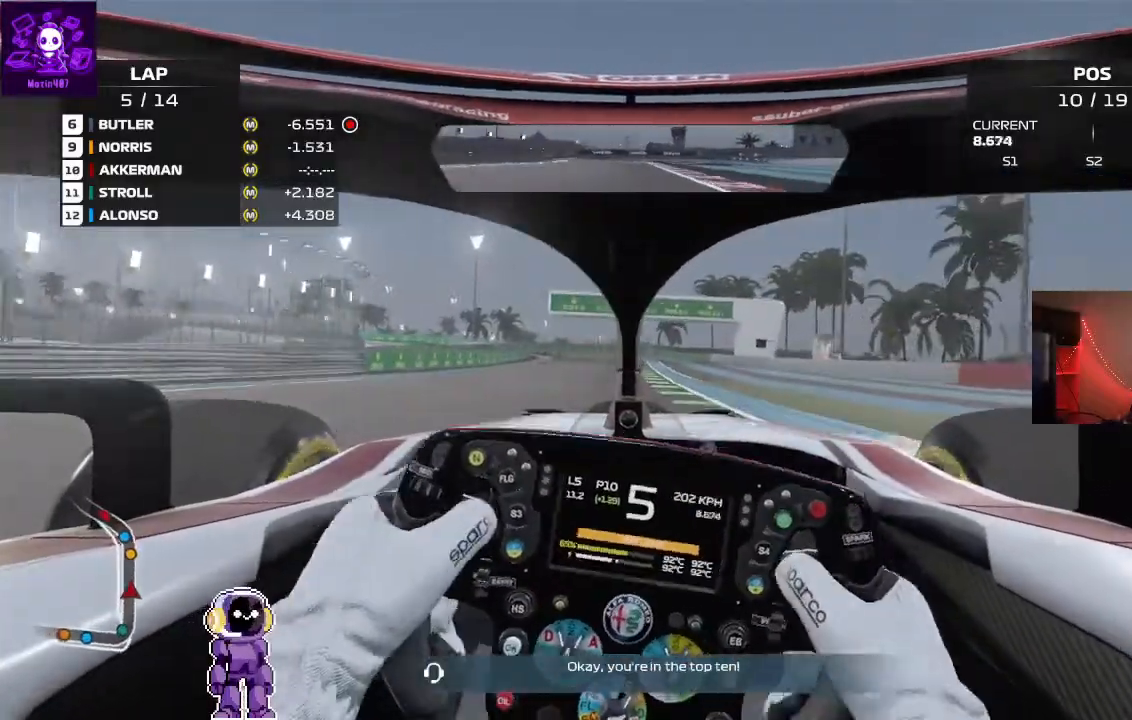
{"buttons": ["R2"], "left_stick": "center", "right_stick": "center", "events": []}